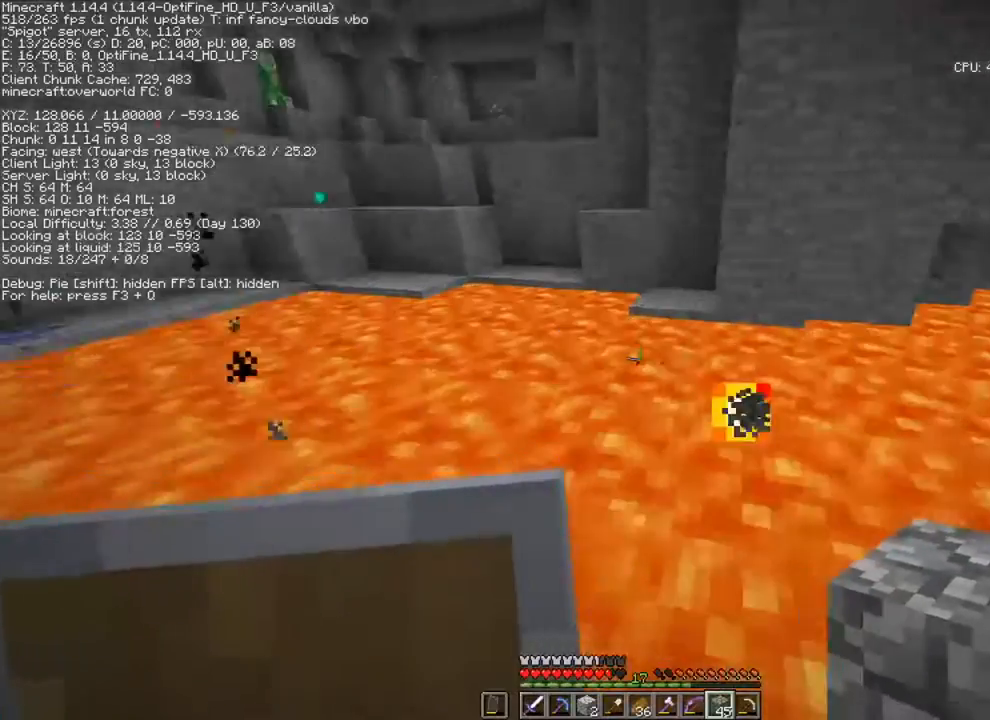
Gameplay with keyboard and mouse; each line is a JSON object with the keys and mouse buttons held at the frame after it. "events" lists presses ("down") and releases ("up") of "1", "2", "3", "4", "5", "a", "alt", "c", "caps_lock", "ctrl", "d", "e", "f", "g", "q", "r", "s", "shift", "space", "t", "tab", "v", "w", "x", "z", "mouse_left", "mouse_wheel" and "mouse_right" between this image and that frame as [ms after this image, input, new state], when the widget could be followed in between. "mouse_left", "mouse_wheel", "mouse_right" = the "left", "wheel", "right" buttons of the "mouse" list. No other keys are recorded. Fast repeated clicks can show as one long hold. "wheel" means that the mouse wheel is clicked or scrolled. "mouse_move" is the direction in which the mouse moves at that frame (one of eight, or "still"), when it could be read.
{"keys": ["shift"], "mouse": [], "mouse_move": "still", "events": [[351, "w", "down"], [484, "w", "up"]]}
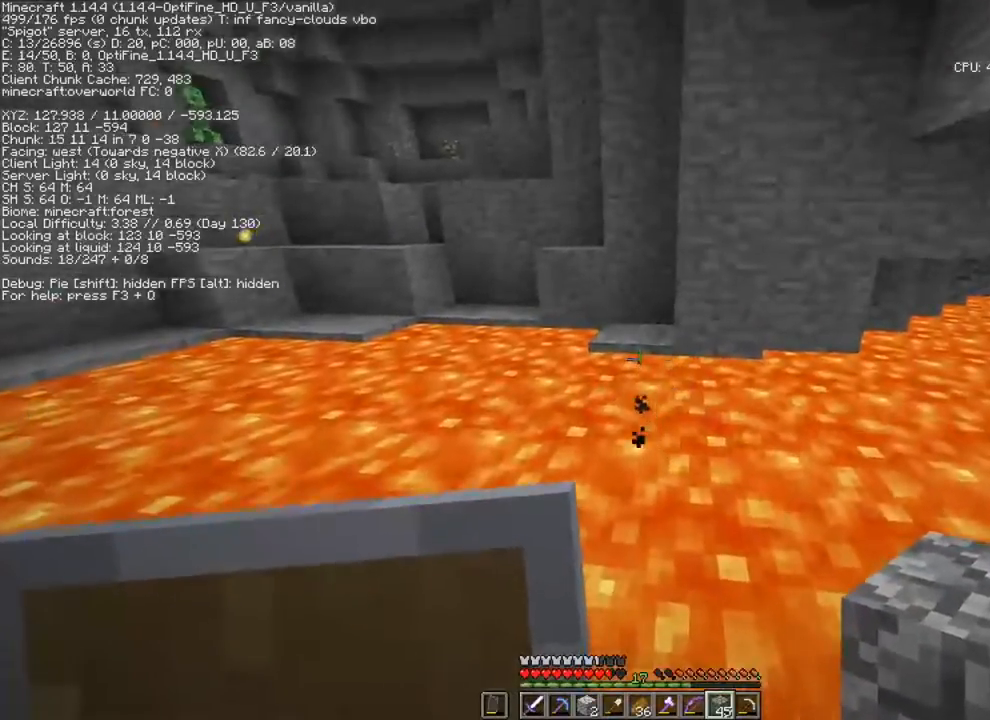
{"keys": ["shift"], "mouse": ["right"], "mouse_move": "still", "events": [[183, "mouse_right", "down"], [217, "mouse_right", "up"], [450, "mouse_right", "down"]]}
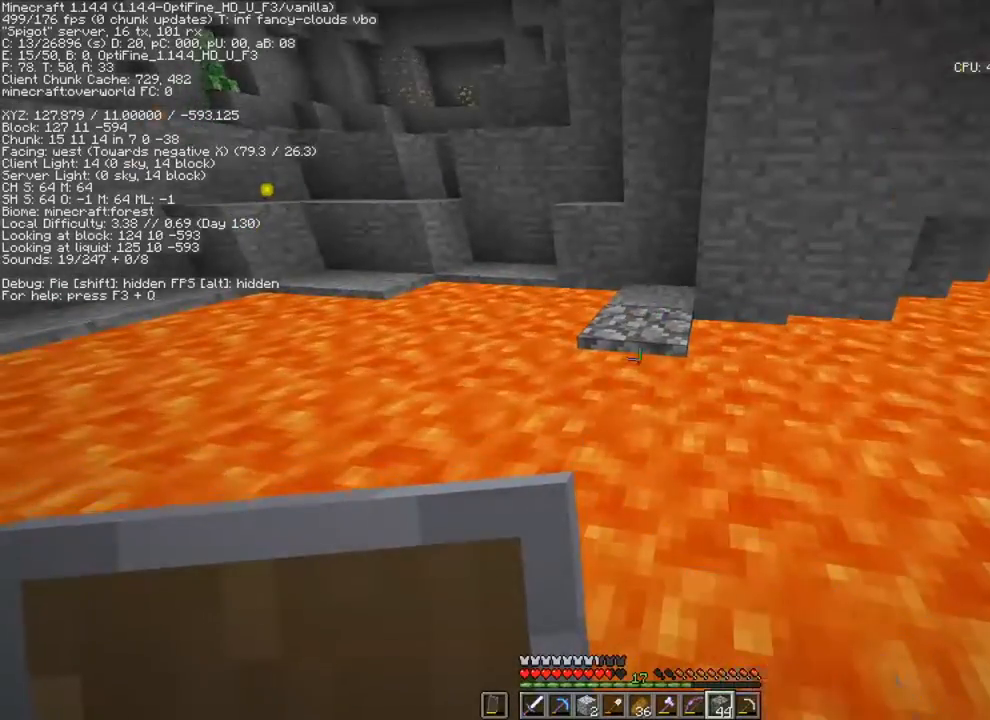
{"keys": ["shift"], "mouse": [], "mouse_move": "still", "events": [[50, "mouse_right", "up"], [251, "mouse_right", "down"], [351, "mouse_right", "up"]]}
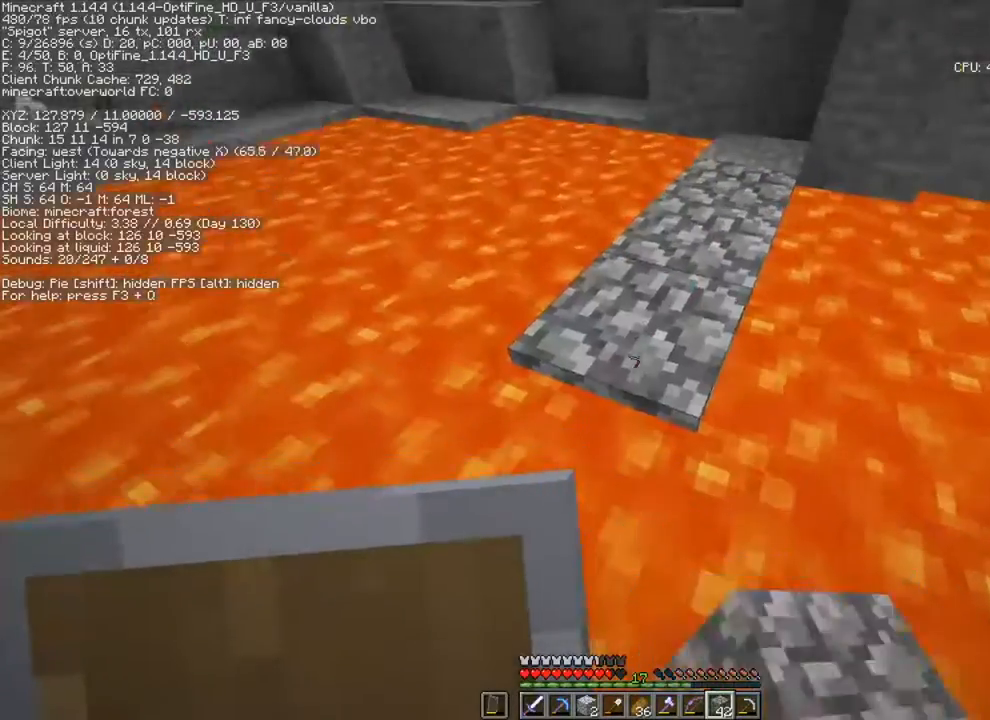
{"keys": ["shift"], "mouse": [], "mouse_move": "still", "events": [[17, "mouse_right", "down"], [117, "mouse_right", "up"], [417, "mouse_right", "down"], [450, "mouse_right", "up"]]}
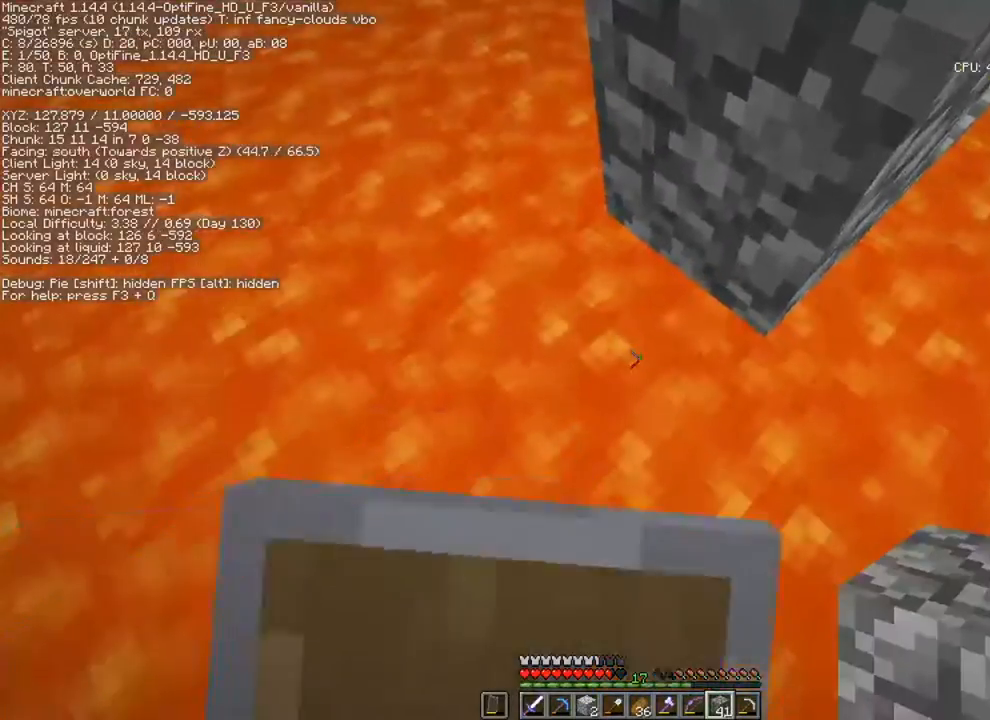
{"keys": ["a", "shift"], "mouse": [], "mouse_move": "still", "events": [[217, "mouse_right", "down"], [317, "mouse_right", "up"], [451, "a", "down"]]}
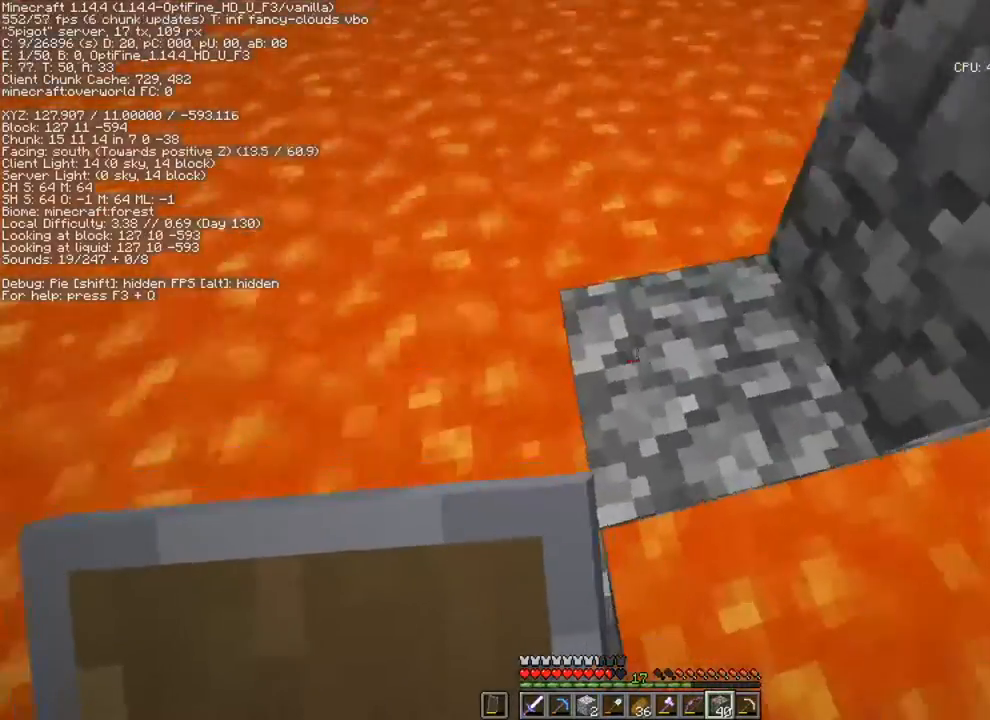
{"keys": ["shift"], "mouse": ["right"], "mouse_move": "still", "events": [[250, "a", "up"], [250, "mouse_right", "down"], [350, "mouse_right", "up"], [484, "mouse_right", "down"]]}
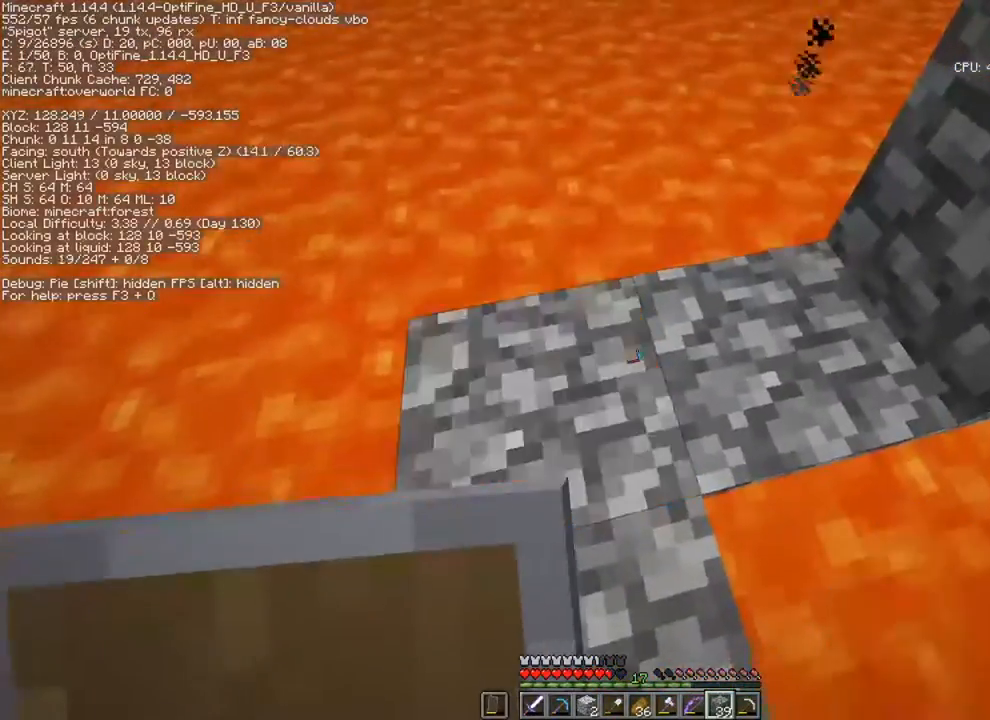
{"keys": ["a", "shift", "w"], "mouse": [], "mouse_move": "still", "events": [[84, "mouse_right", "up"], [117, "a", "down"], [251, "a", "up"], [418, "a", "down"], [451, "w", "down"]]}
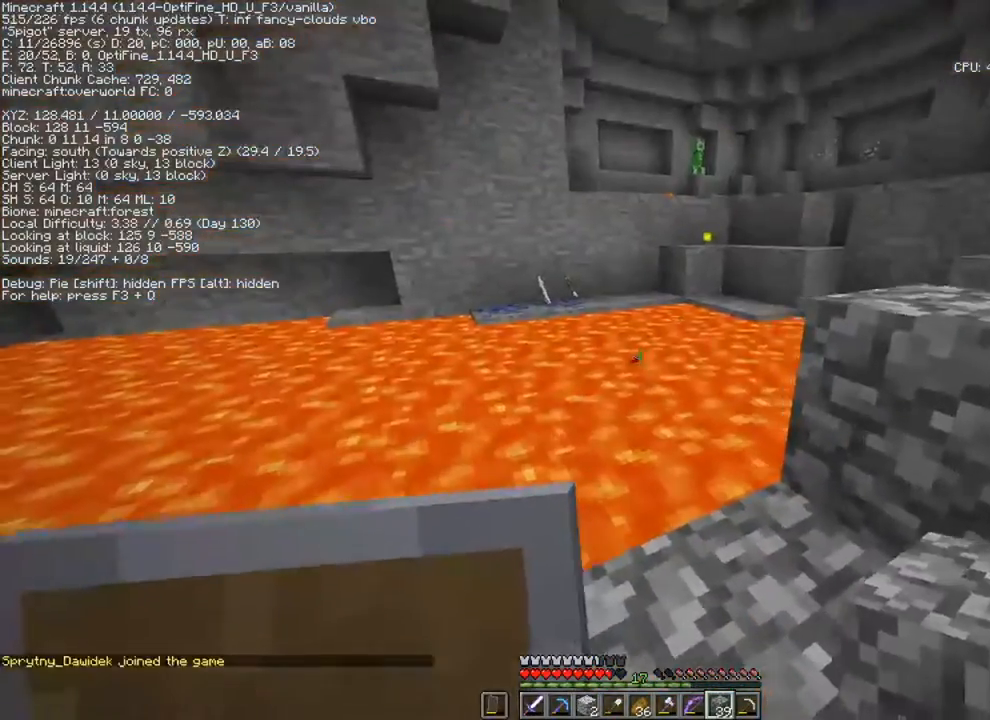
{"keys": ["shift"], "mouse": [], "mouse_move": "still", "events": [[450, "a", "up"], [450, "w", "up"]]}
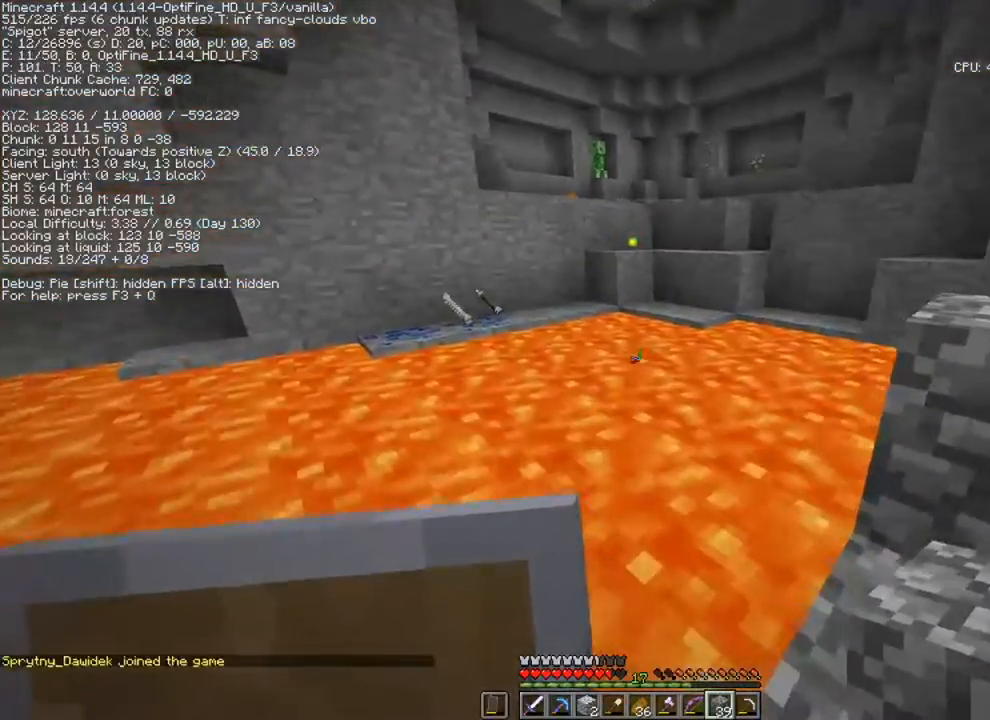
{"keys": ["shift", "space"], "mouse": [], "mouse_move": "still", "events": [[251, "space", "down"]]}
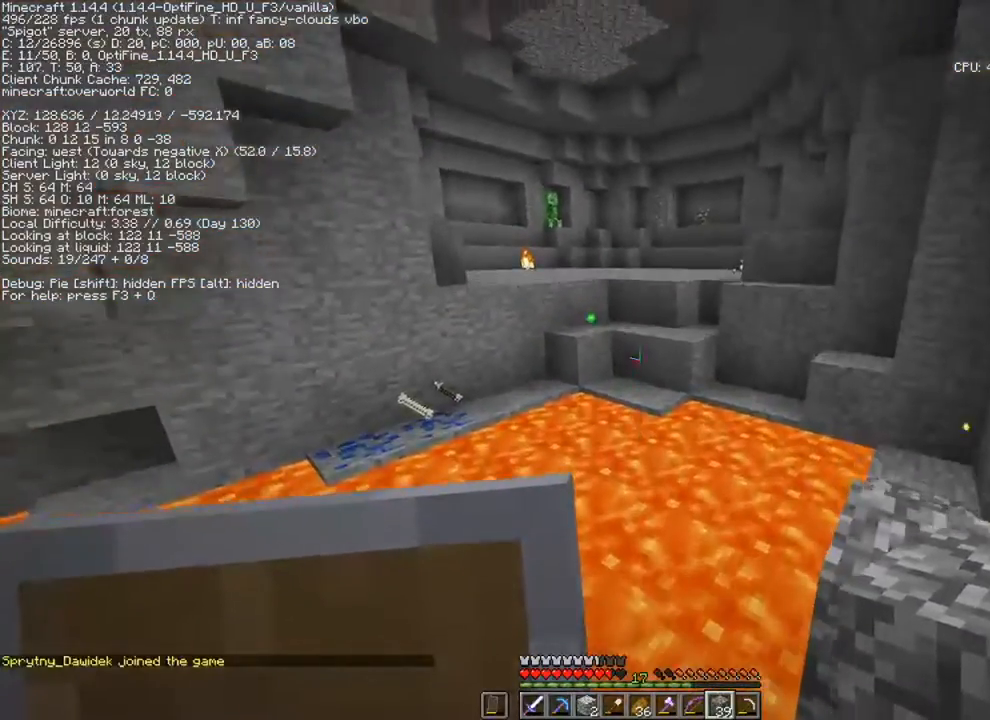
{"keys": ["shift", "space"], "mouse": [], "mouse_move": "still", "events": [[34, "space", "up"], [467, "space", "down"]]}
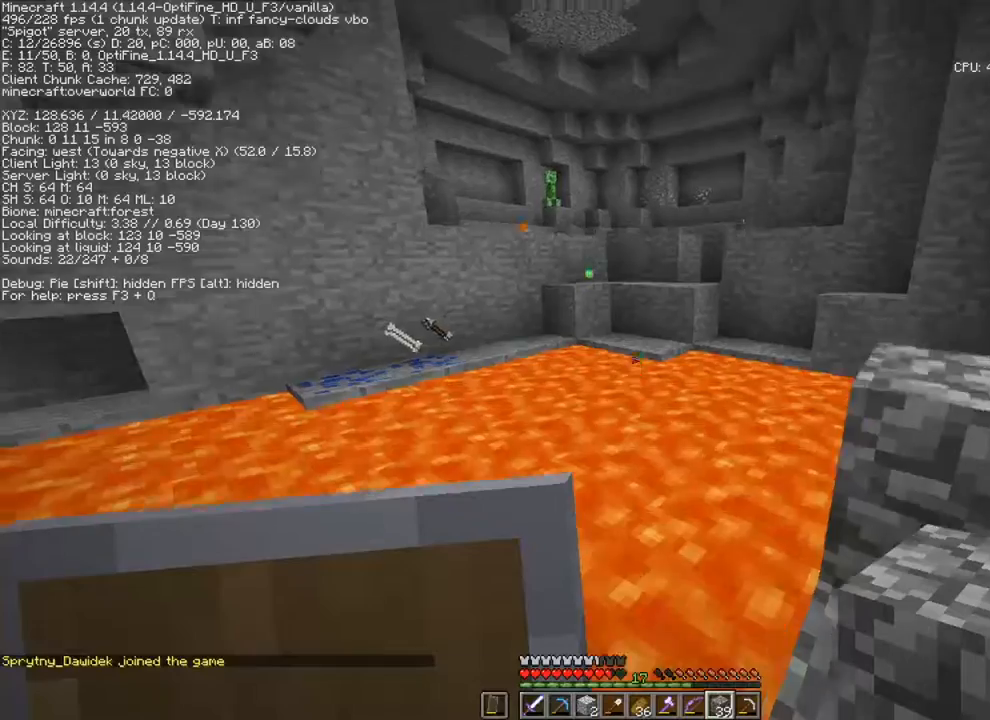
{"keys": ["shift"], "mouse": [], "mouse_move": "still", "events": [[400, "space", "up"]]}
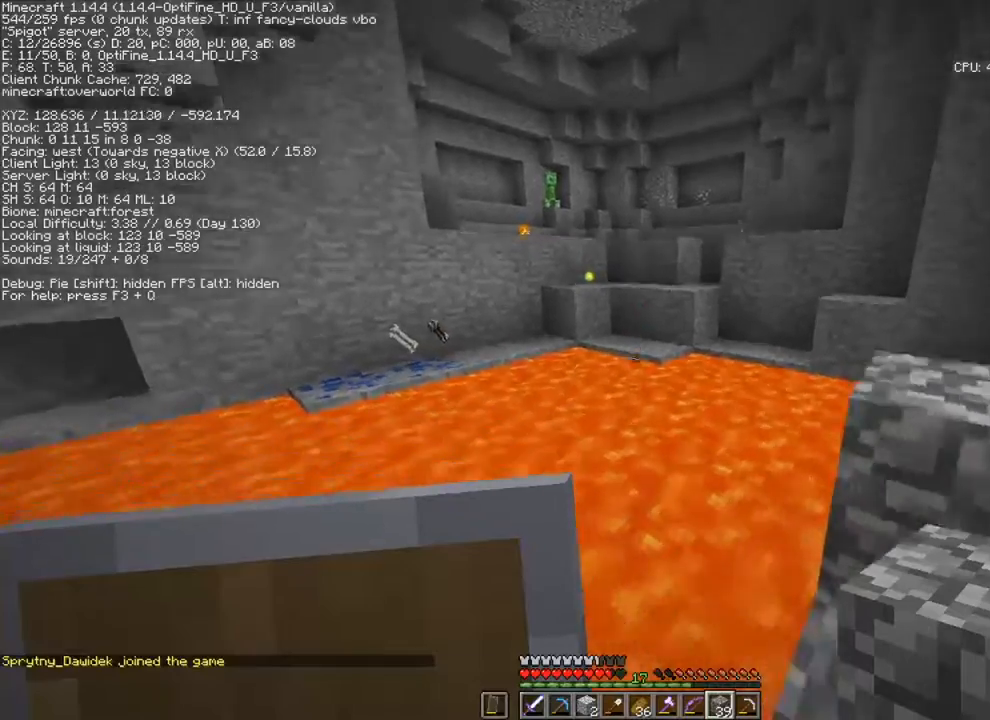
{"keys": ["w"], "mouse": [], "mouse_move": "still", "events": [[134, "w", "down"], [401, "shift", "up"]]}
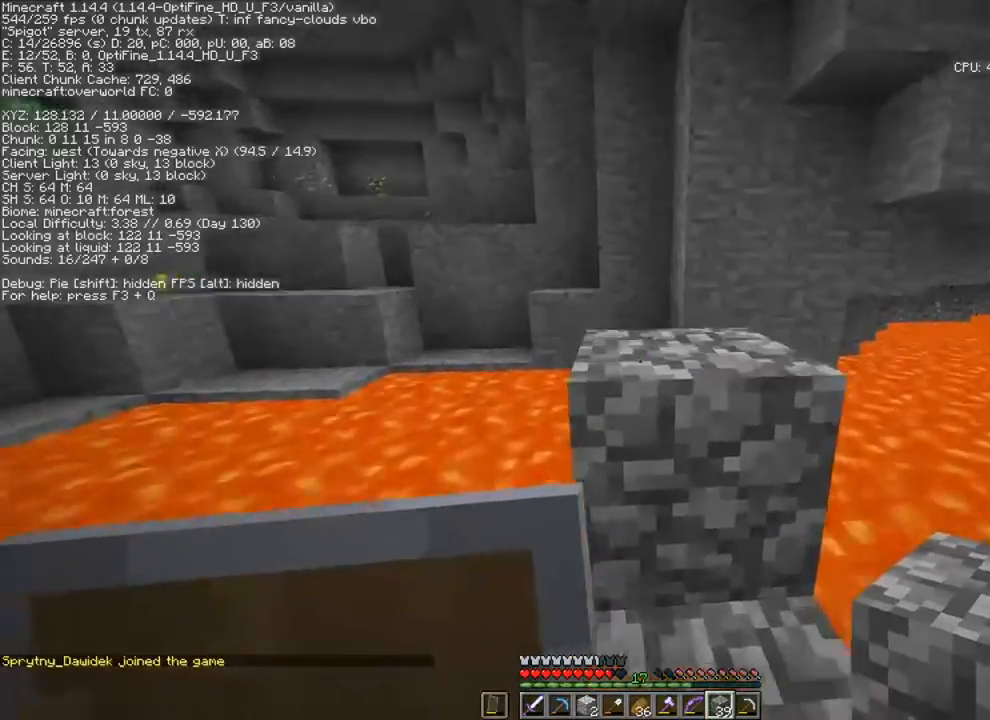
{"keys": ["w"], "mouse": [], "mouse_move": "still", "events": [[167, "space", "down"], [333, "space", "up"]]}
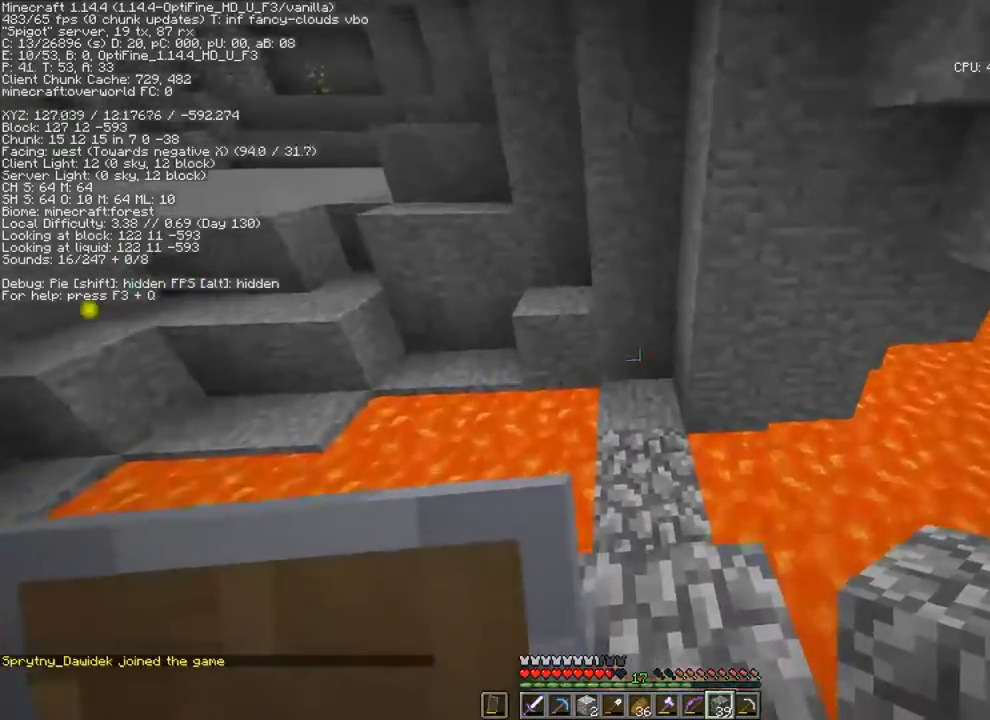
{"keys": [], "mouse": [], "mouse_move": "still", "events": [[234, "w", "up"]]}
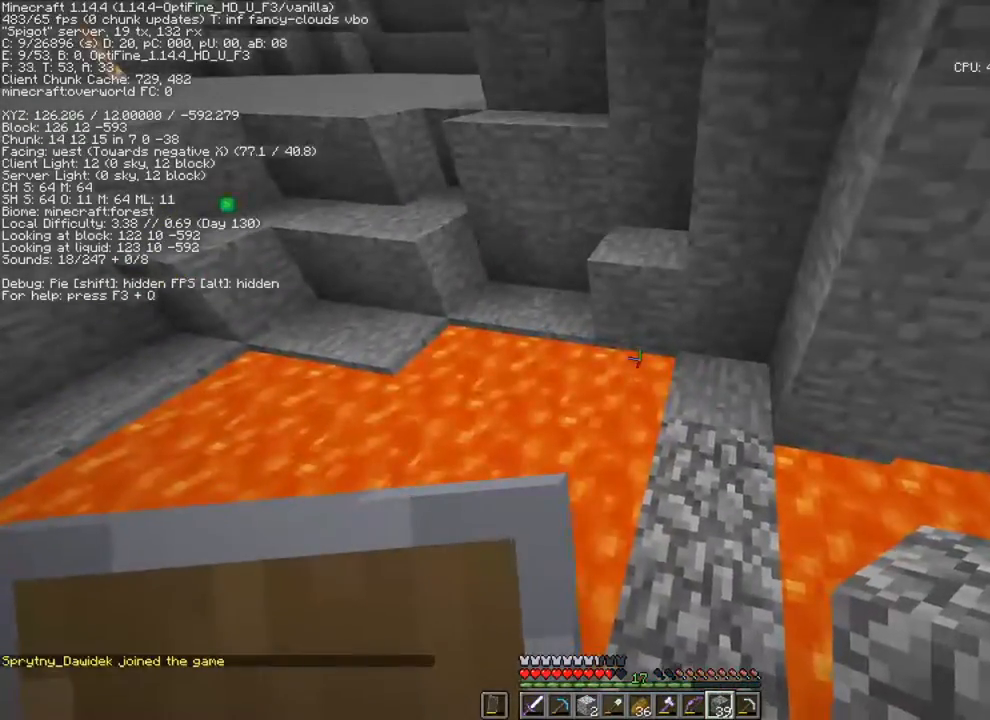
{"keys": [], "mouse": [], "mouse_move": "still", "events": [[33, "mouse_right", "down"], [133, "mouse_right", "up"], [133, "w", "down"], [200, "d", "down"], [367, "d", "up"], [500, "w", "up"]]}
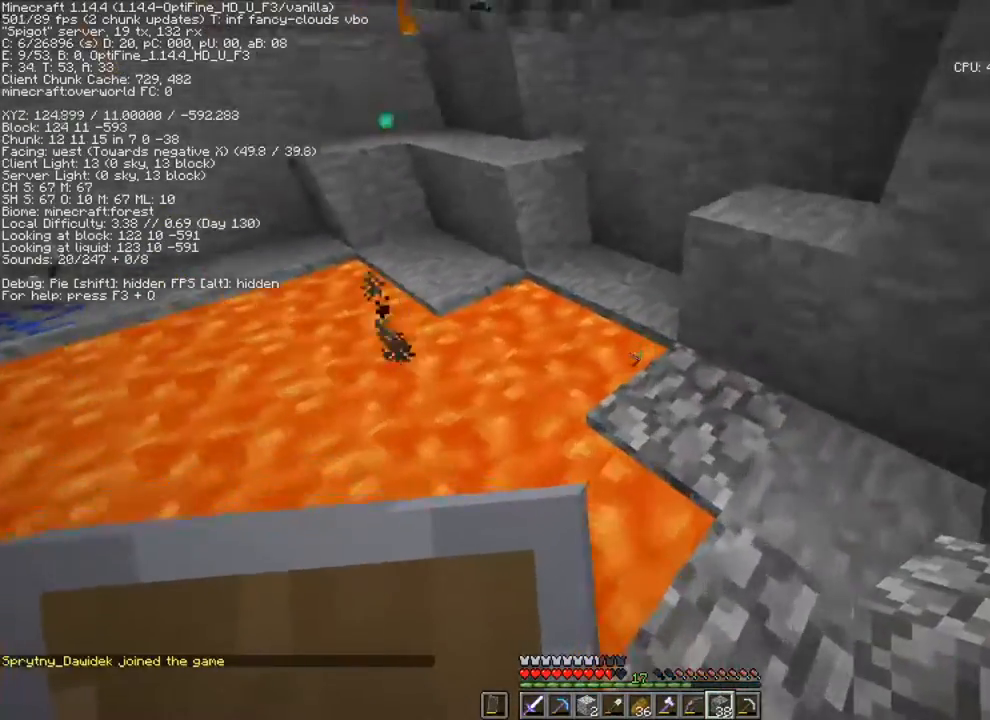
{"keys": [], "mouse": [], "mouse_move": "still", "events": [[434, "mouse_right", "down"], [501, "mouse_right", "up"]]}
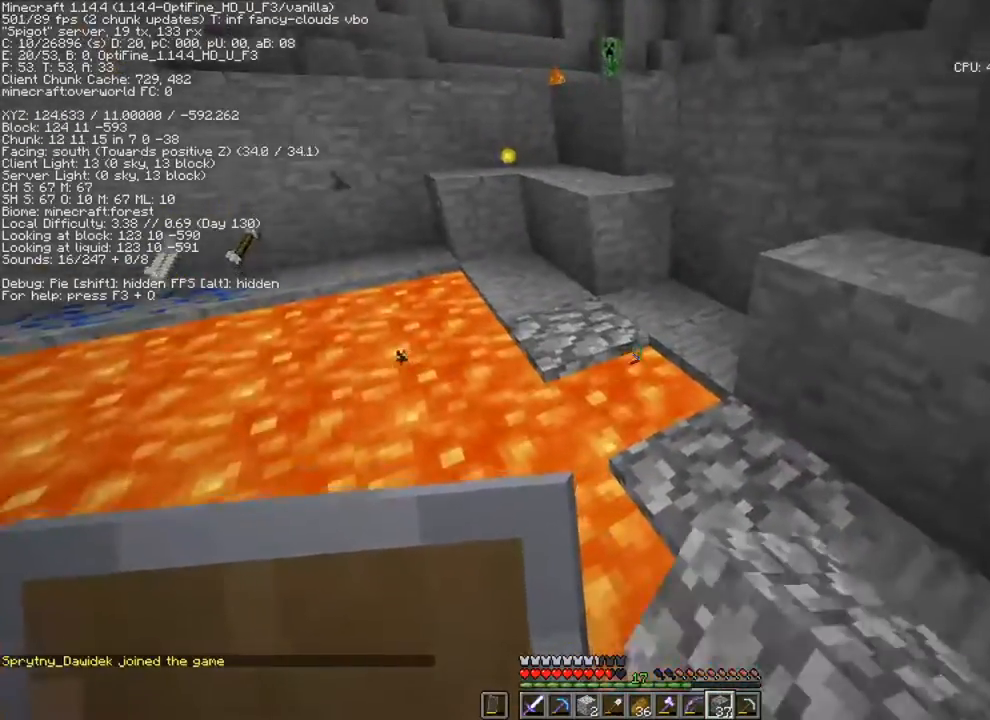
{"keys": ["d"], "mouse": [], "mouse_move": "still", "events": [[167, "mouse_right", "down"], [233, "mouse_right", "up"], [400, "d", "down"]]}
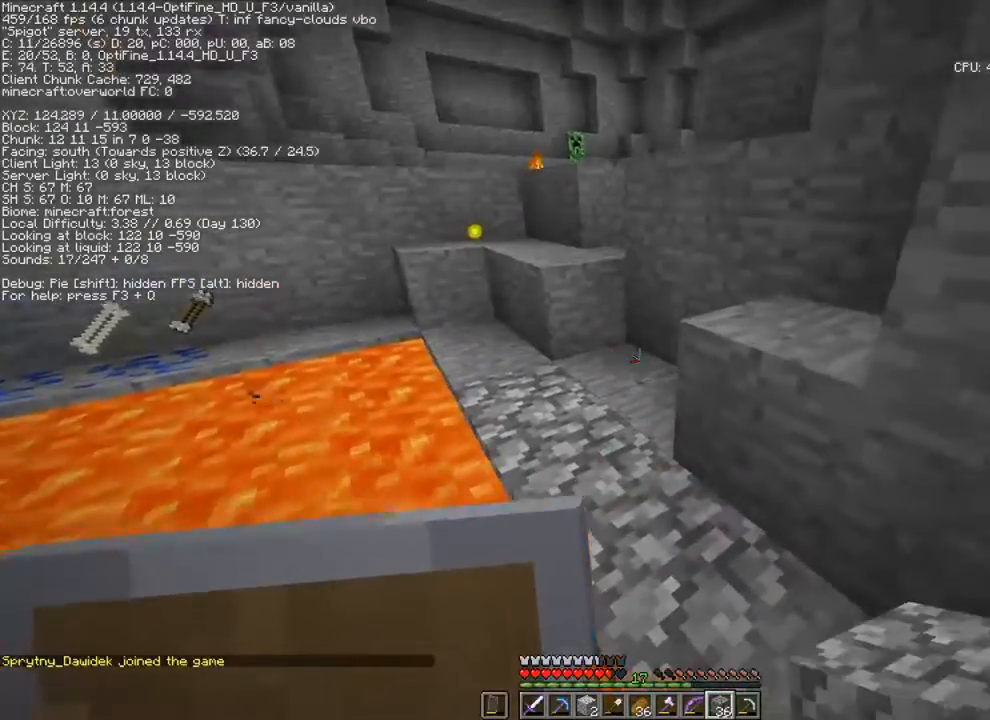
{"keys": ["w"], "mouse": [], "mouse_move": "still", "events": [[34, "d", "up"], [200, "w", "down"], [401, "mouse_wheel", "down"], [501, "mouse_wheel", "up"]]}
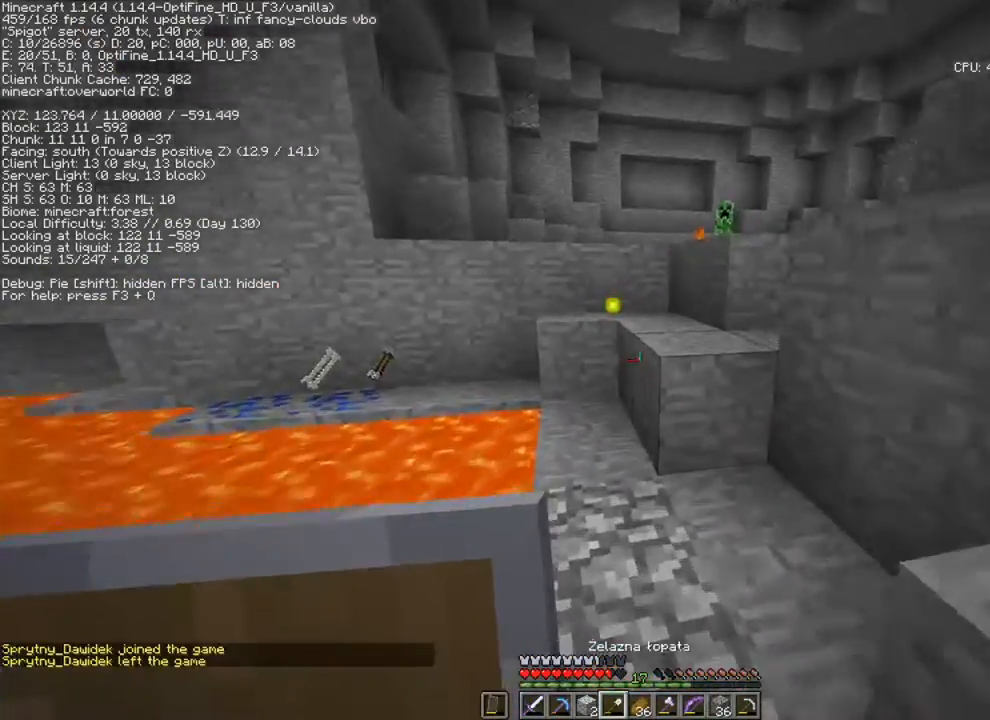
{"keys": ["w"], "mouse": [], "mouse_move": "still", "events": [[200, "mouse_wheel", "down"], [233, "w", "up"], [333, "mouse_wheel", "up"], [467, "w", "down"]]}
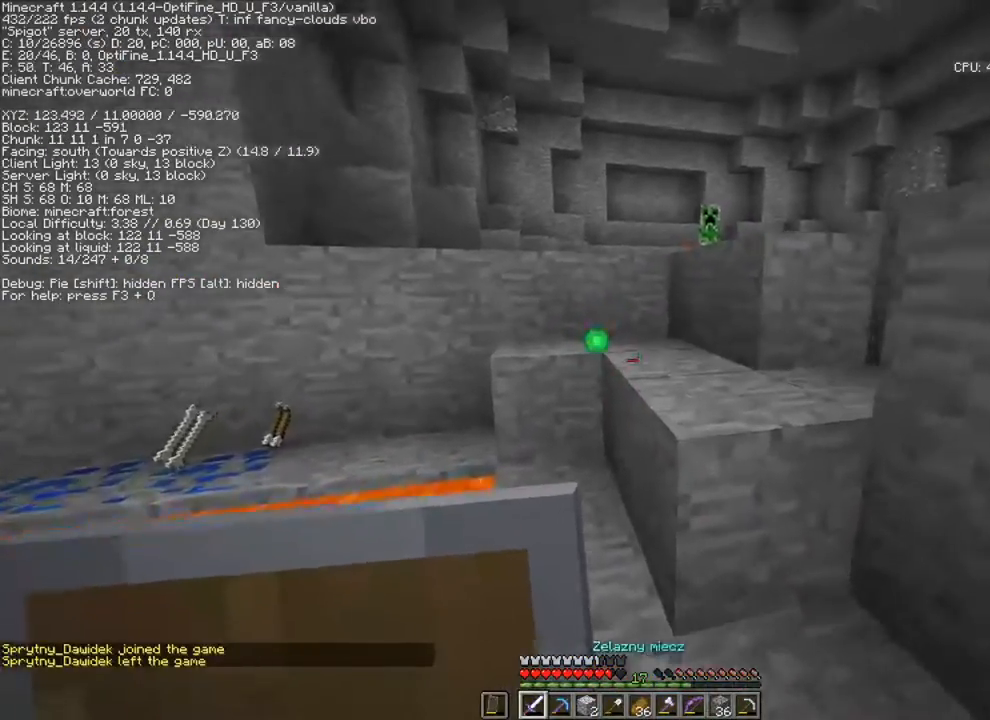
{"keys": ["a", "w"], "mouse": [], "mouse_move": "still", "events": [[67, "space", "down"], [234, "a", "down"], [267, "space", "up"]]}
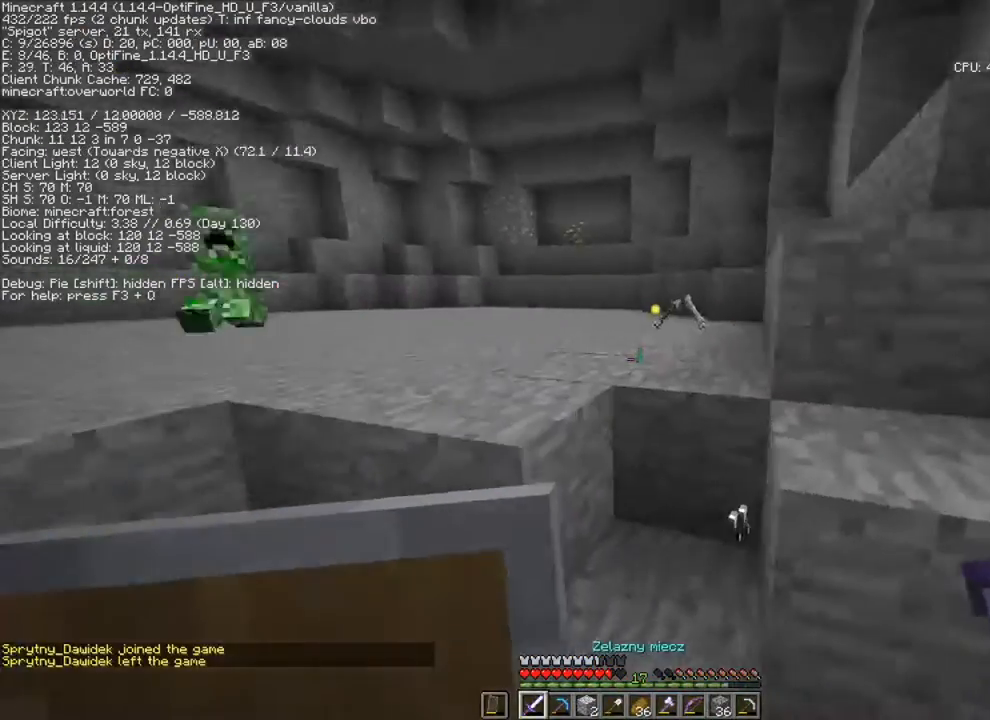
{"keys": [], "mouse": [], "mouse_move": "still", "events": [[33, "space", "down"], [167, "space", "up"], [233, "a", "up"], [367, "w", "up"], [400, "d", "down"], [500, "d", "up"]]}
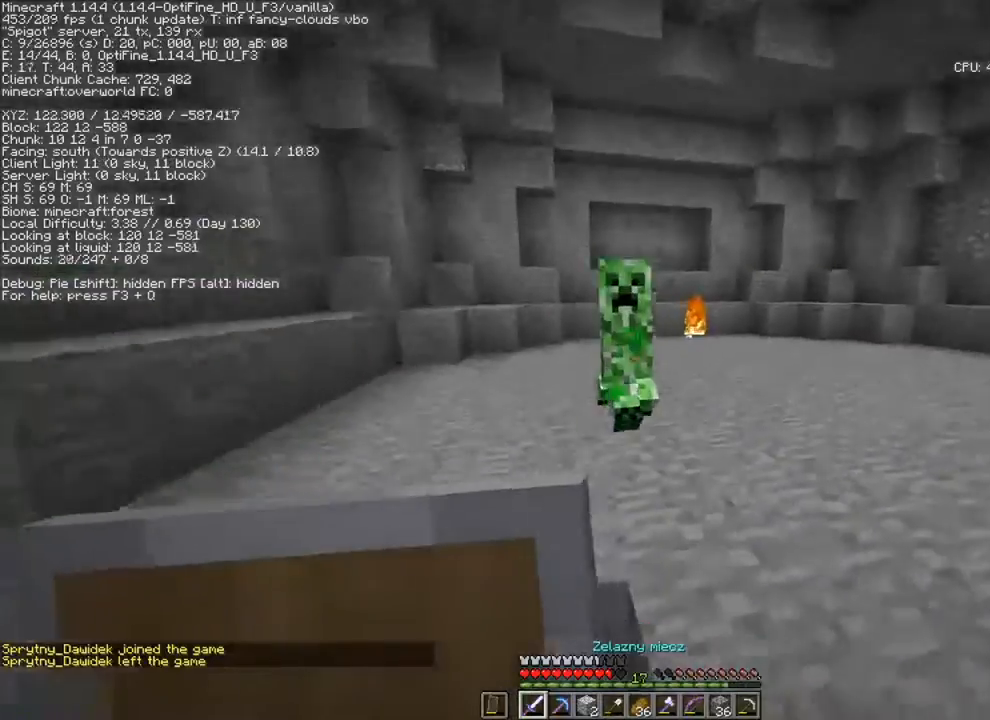
{"keys": ["s"], "mouse": ["left"], "mouse_move": "still", "events": [[167, "w", "down"], [334, "w", "up"], [367, "mouse_left", "down"], [467, "s", "down"]]}
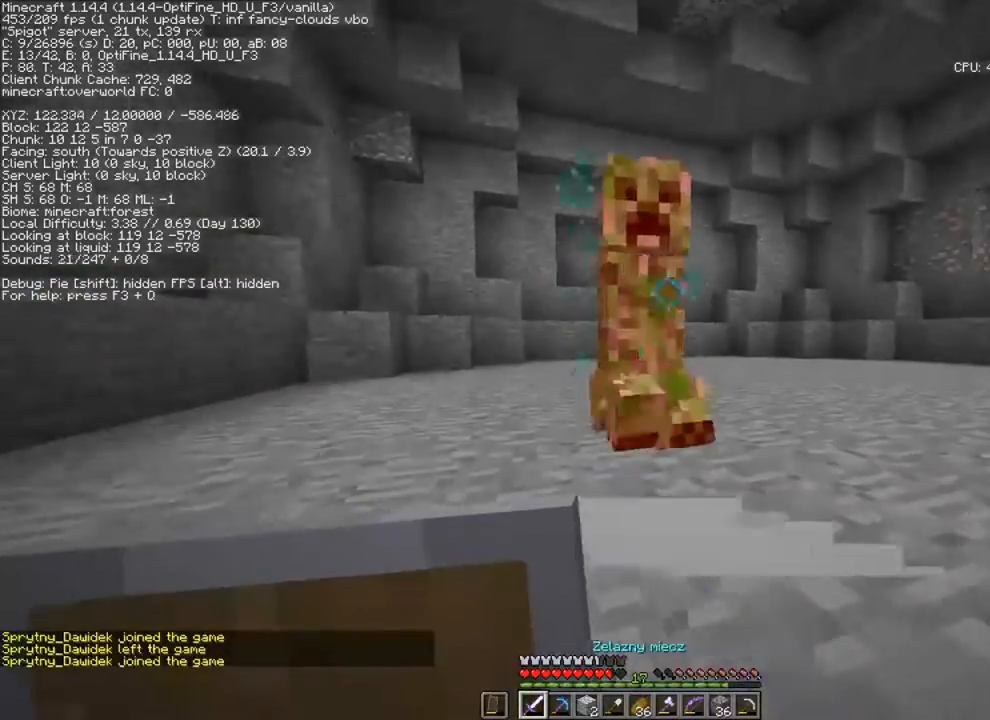
{"keys": ["s"], "mouse": [], "mouse_move": "still", "events": [[33, "mouse_left", "up"], [300, "d", "down"], [434, "d", "up"]]}
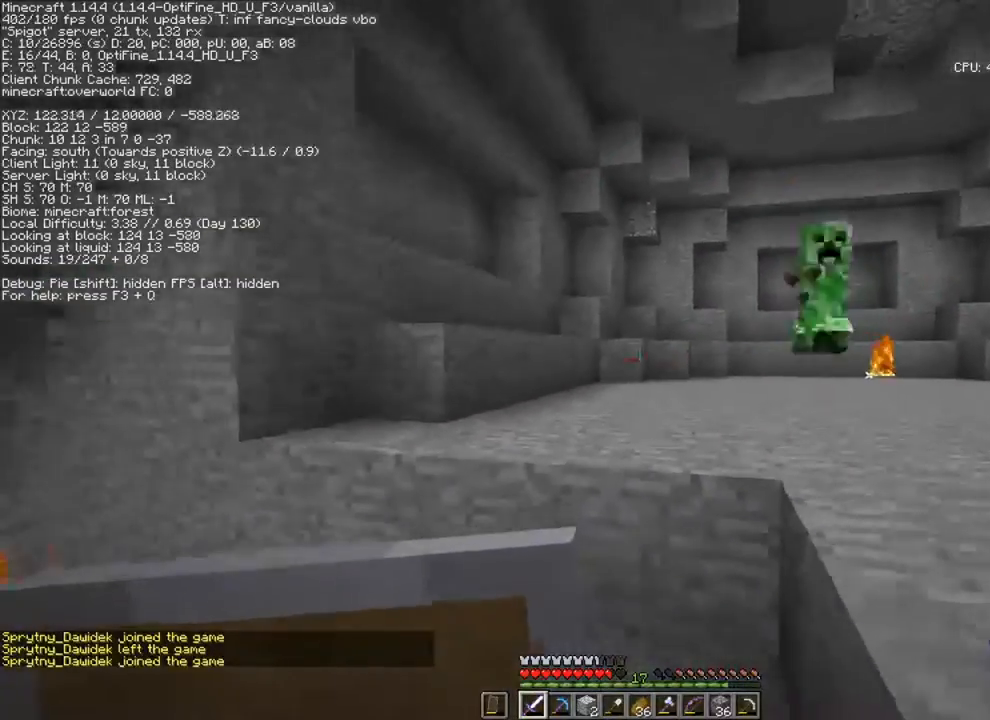
{"keys": ["a"], "mouse": [], "mouse_move": "still", "events": [[100, "a", "down"], [167, "a", "up"], [267, "s", "up"], [501, "a", "down"]]}
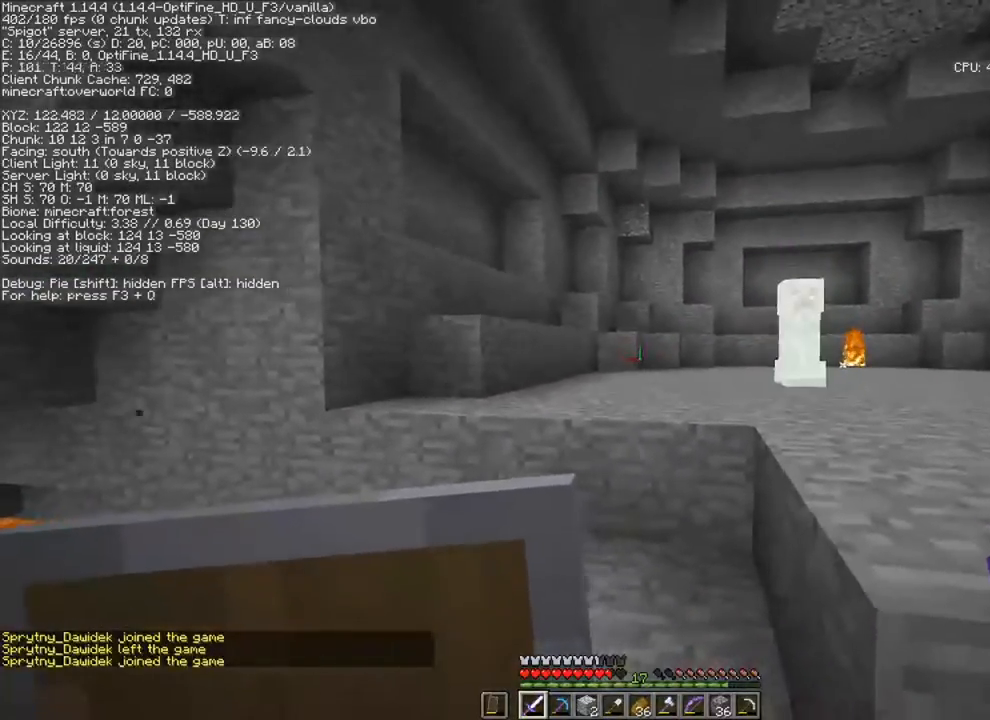
{"keys": [], "mouse": [], "mouse_move": "still", "events": [[100, "a", "up"], [233, "mouse_right", "down"], [467, "mouse_right", "up"]]}
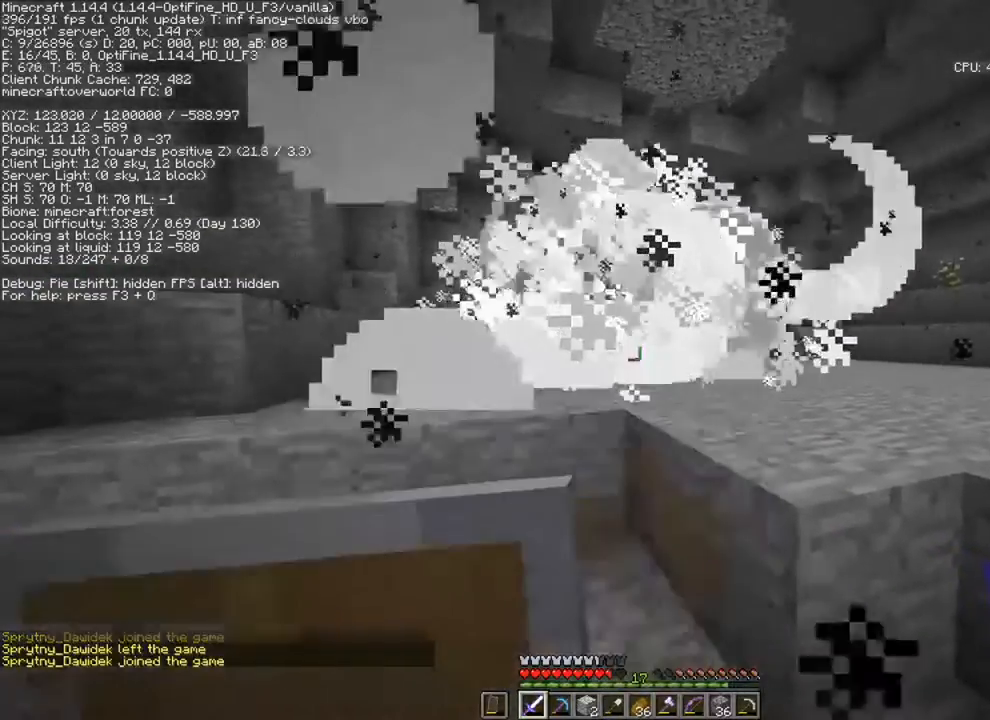
{"keys": ["w"], "mouse": [], "mouse_move": "still", "events": [[34, "w", "down"], [367, "space", "down"], [501, "space", "up"]]}
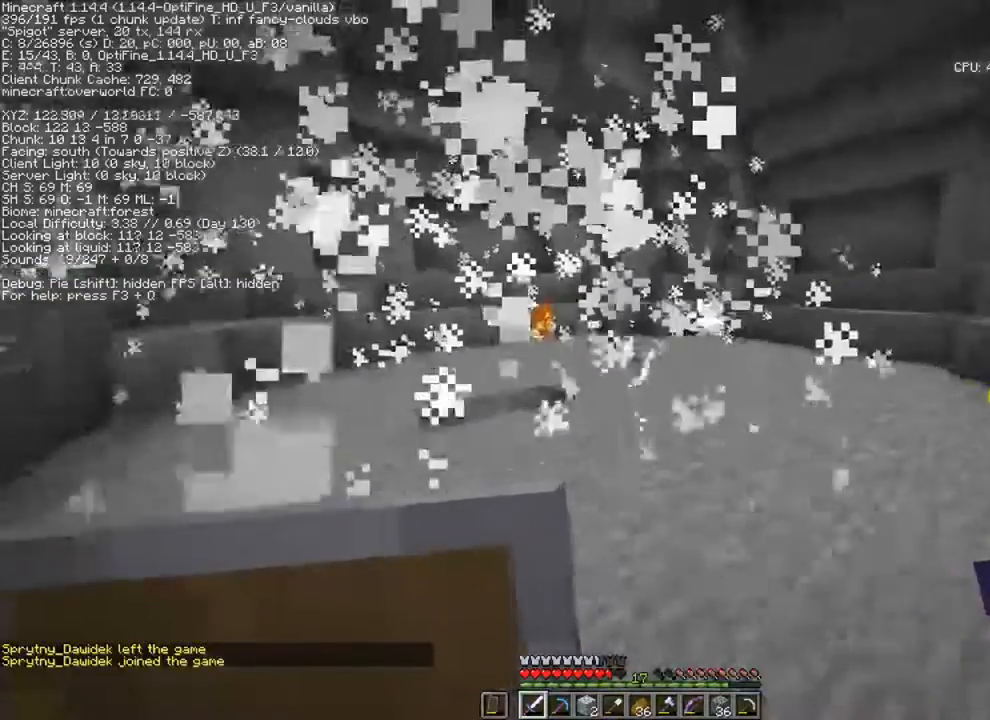
{"keys": ["w"], "mouse": [], "mouse_move": "still", "events": []}
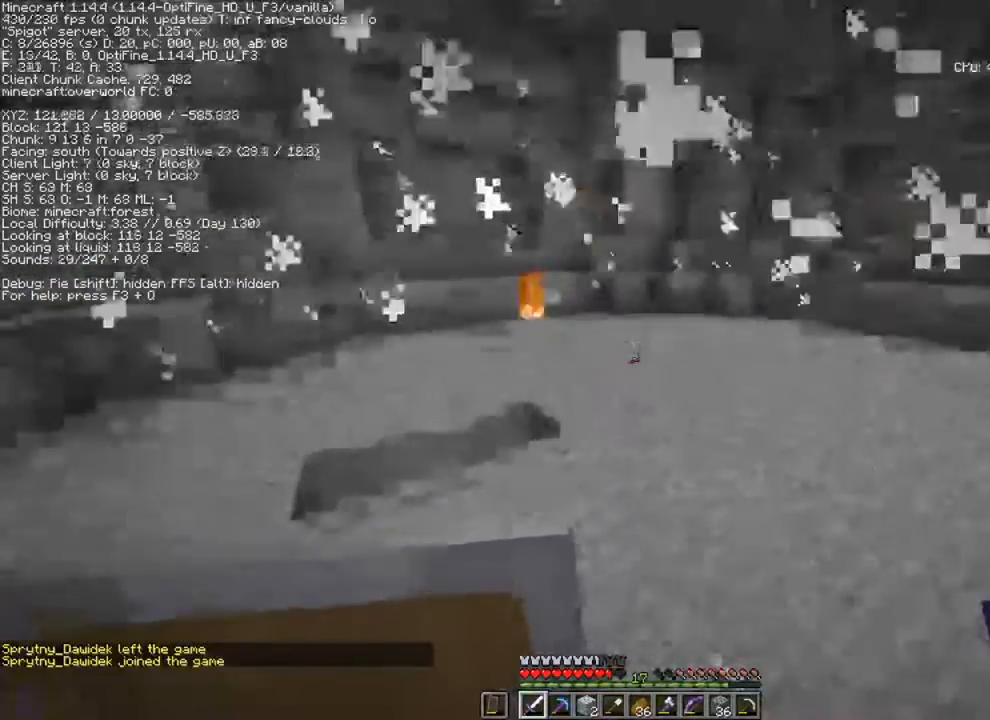
{"keys": ["w"], "mouse": [], "mouse_move": "still", "events": []}